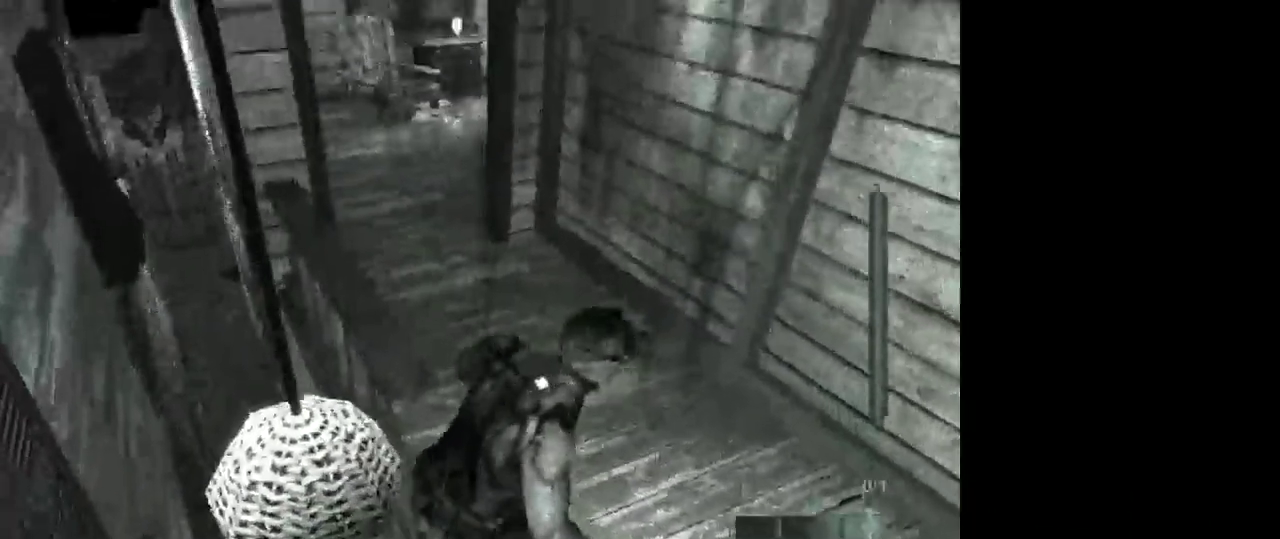
Gameplay with keyboard and mouse; each line is a JSON object with the keys and mouse buttons held at the frame after it. "events" lists presses ("down") and releases ("up") of "1", "2", "3", "4", "5", "a", "alt", "c", "caps_lock", "ctrl", "d", "e", "f", "g", "q", "r", "s", "shift", "space", "t", "tab", "v", "w", "x", "z", "mouse_left", "mouse_wheel" and "mouse_right" between this image and that frame as [ms after this image, input, new state], when the widget could be followed in between. "mouse_left", "mouse_wheel", "mouse_right" = the "left", "wheel", "right" buttons of the "mouse" list. No other keys are recorded. "wheel" means that the mouse wheel is clicked or scrolled. Not read: mouse_move.
{"keys": [], "mouse": [], "events": []}
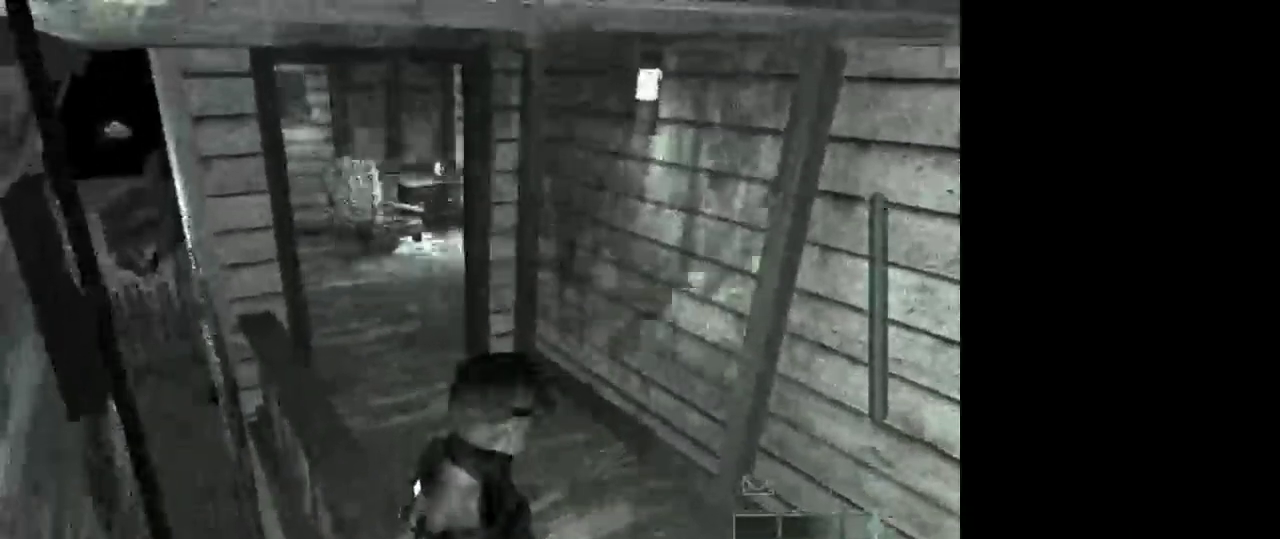
{"keys": [], "mouse": [], "events": []}
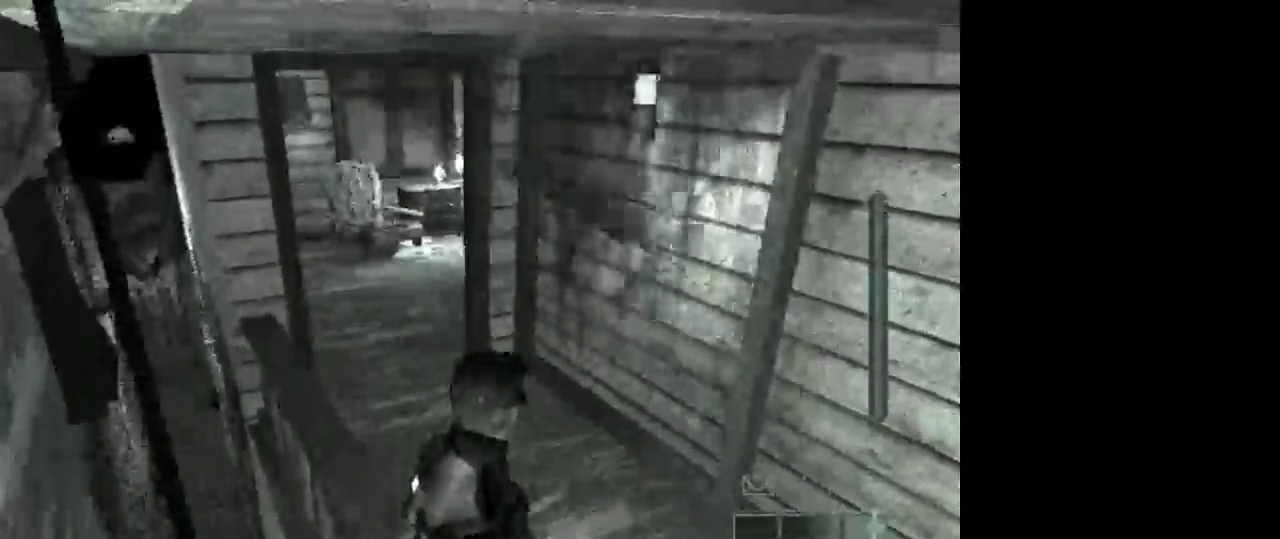
{"keys": [], "mouse": [], "events": []}
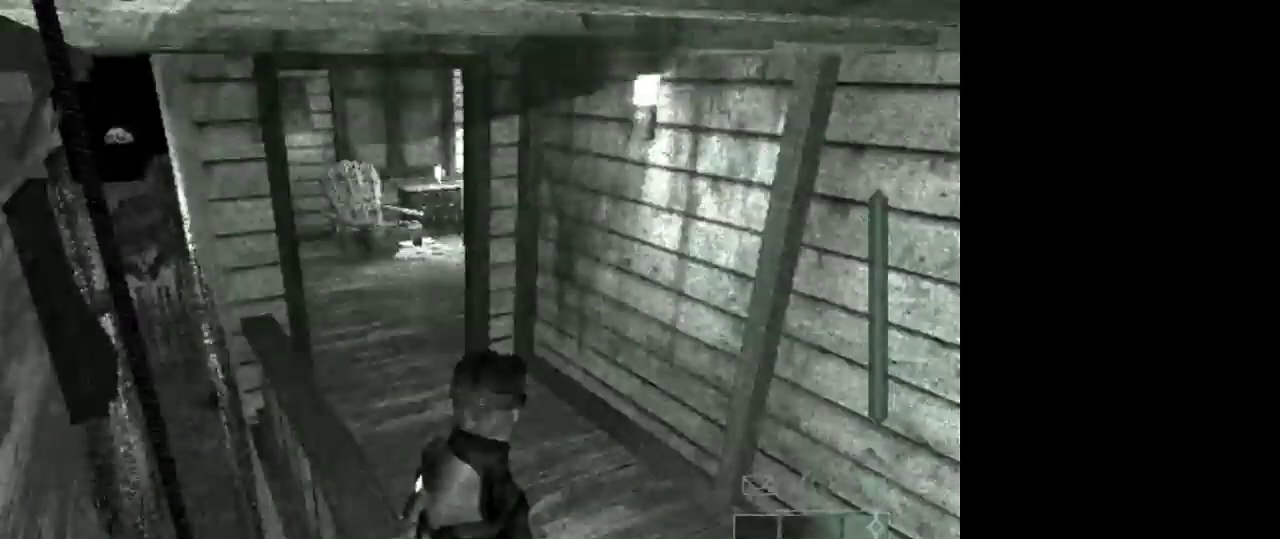
{"keys": [], "mouse": [], "events": []}
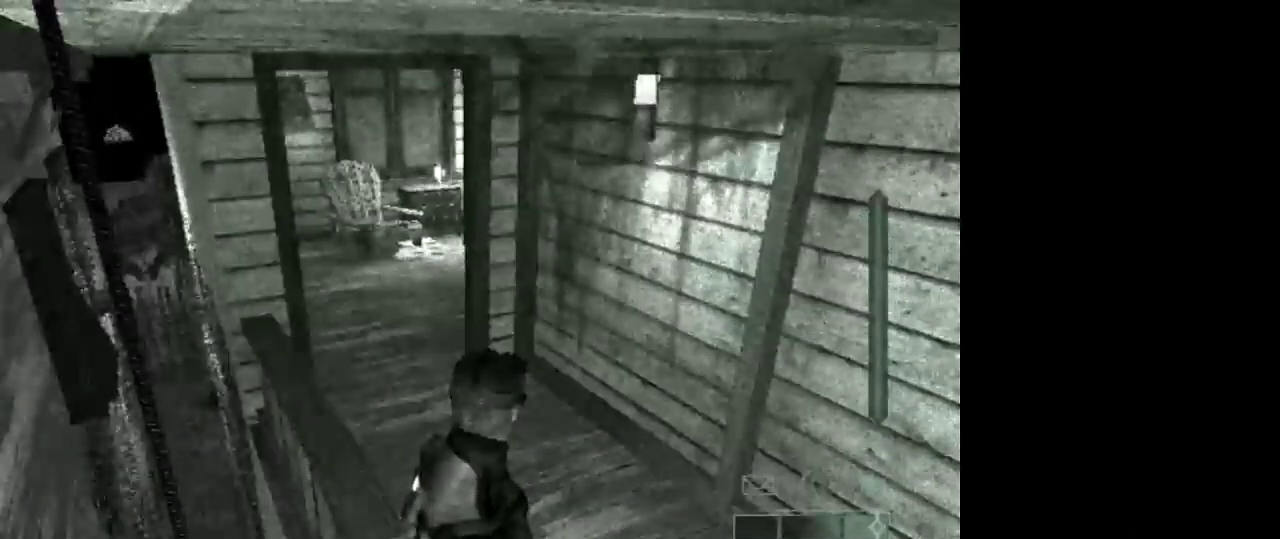
{"keys": [], "mouse": [], "events": []}
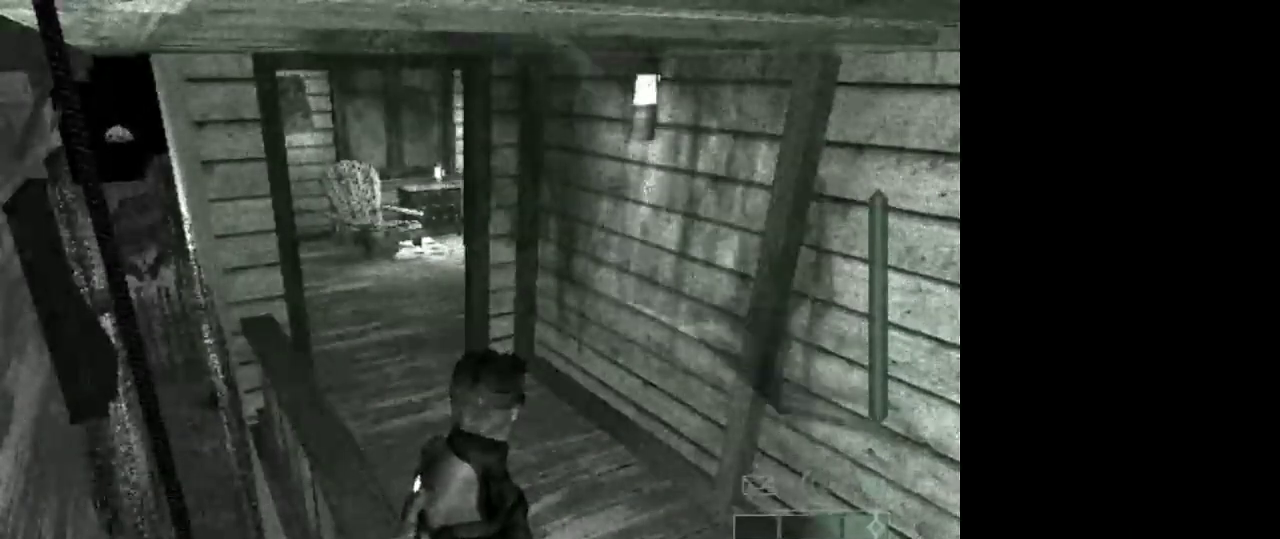
{"keys": [], "mouse": [], "events": []}
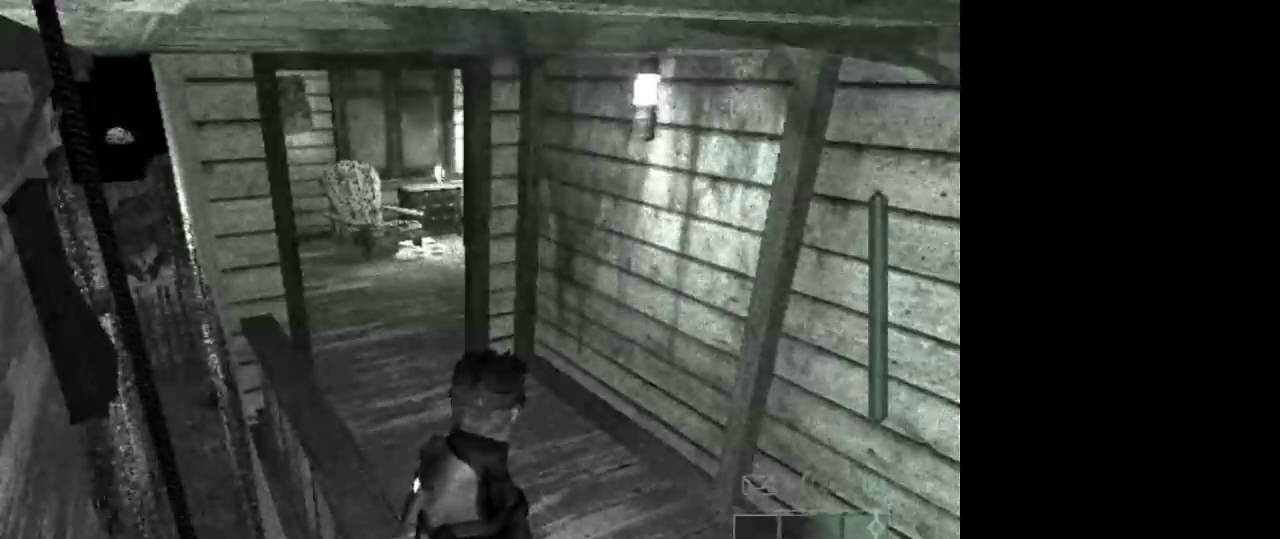
{"keys": [], "mouse": [], "events": []}
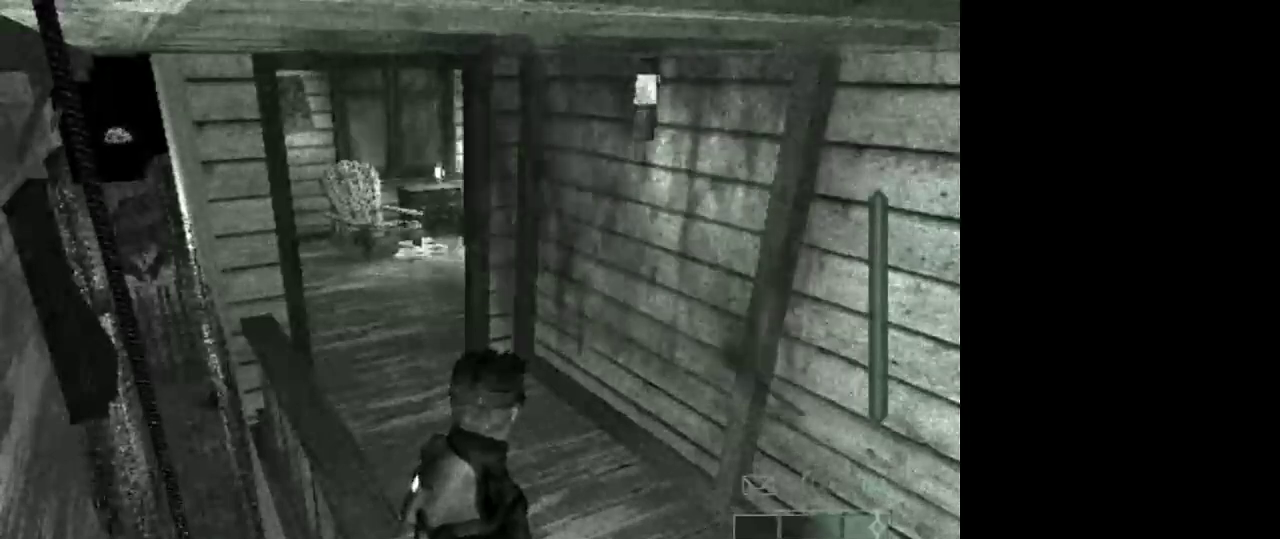
{"keys": [], "mouse": [], "events": []}
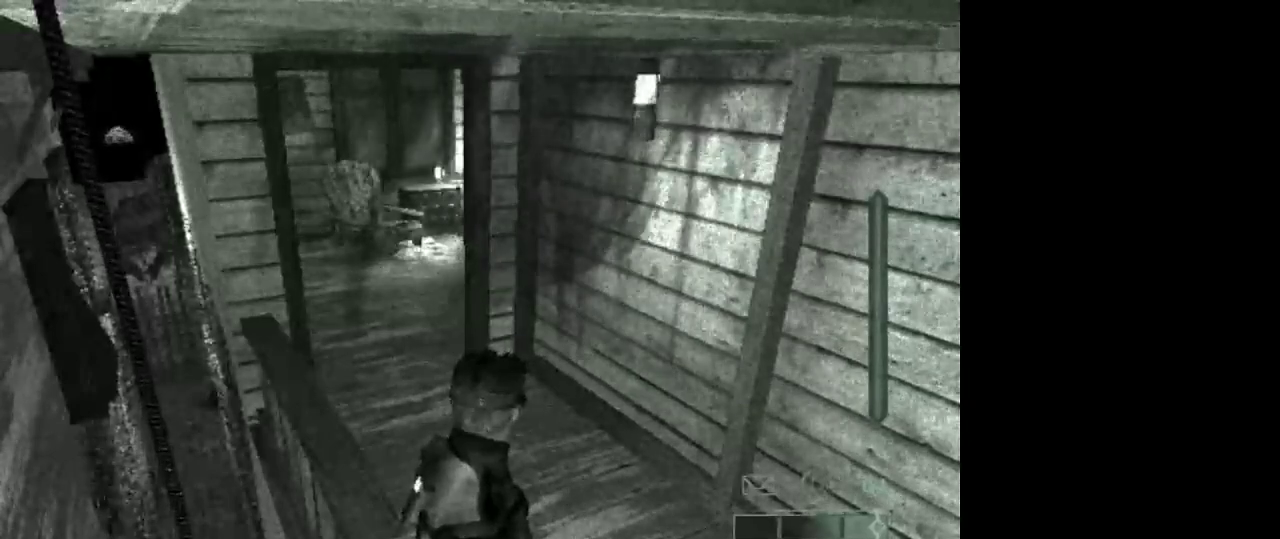
{"keys": [], "mouse": [], "events": []}
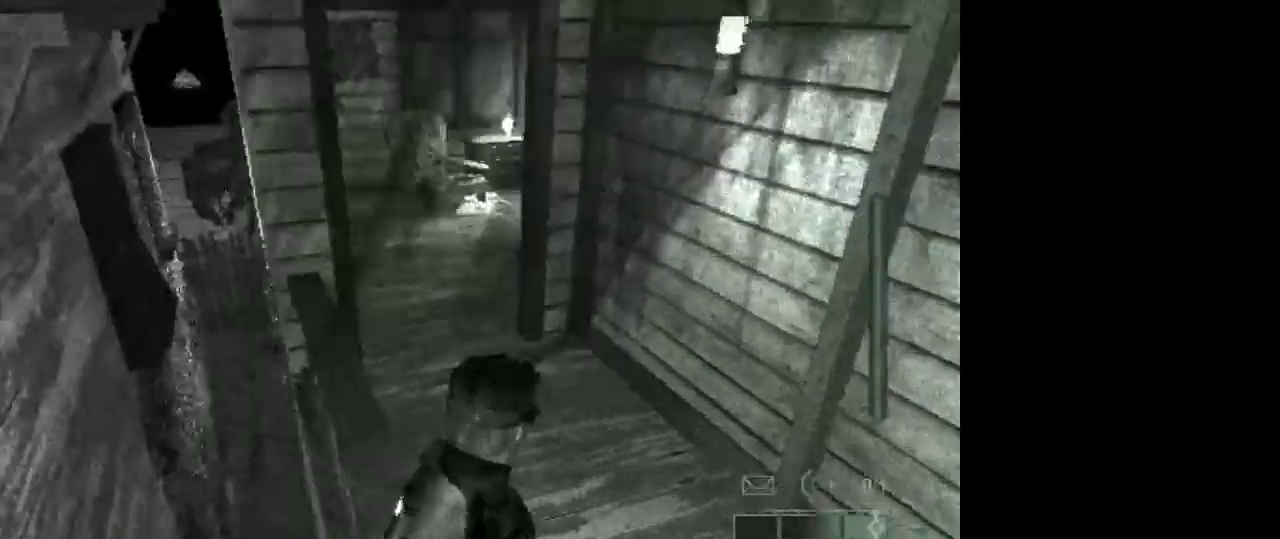
{"keys": ["w"], "mouse": ["wheel"], "events": [[50, "w", "down"], [467, "mouse_wheel", "down"]]}
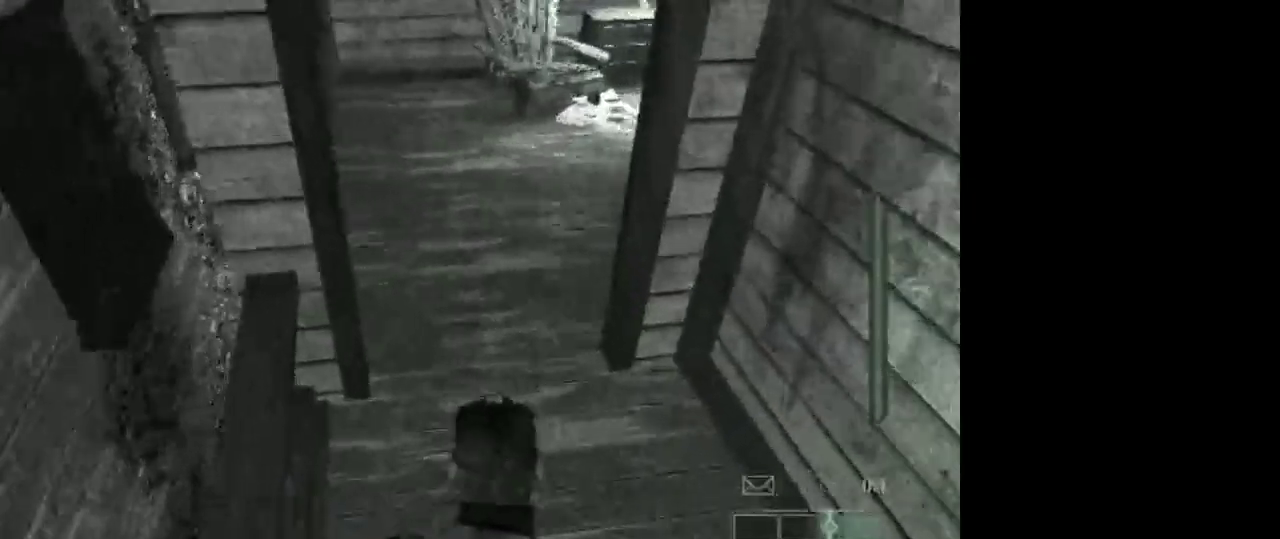
{"keys": ["w"], "mouse": [], "events": [[100, "mouse_wheel", "up"]]}
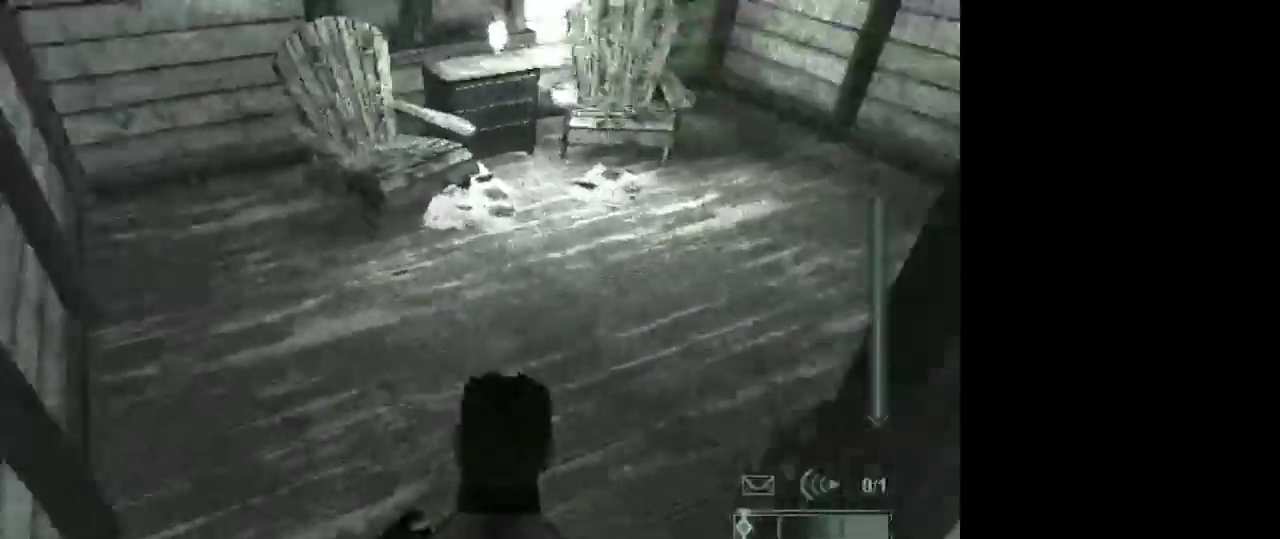
{"keys": ["w"], "mouse": [], "events": [[117, "mouse_wheel", "down"], [267, "mouse_wheel", "up"], [317, "mouse_wheel", "down"], [333, "mouse_wheel", "up"]]}
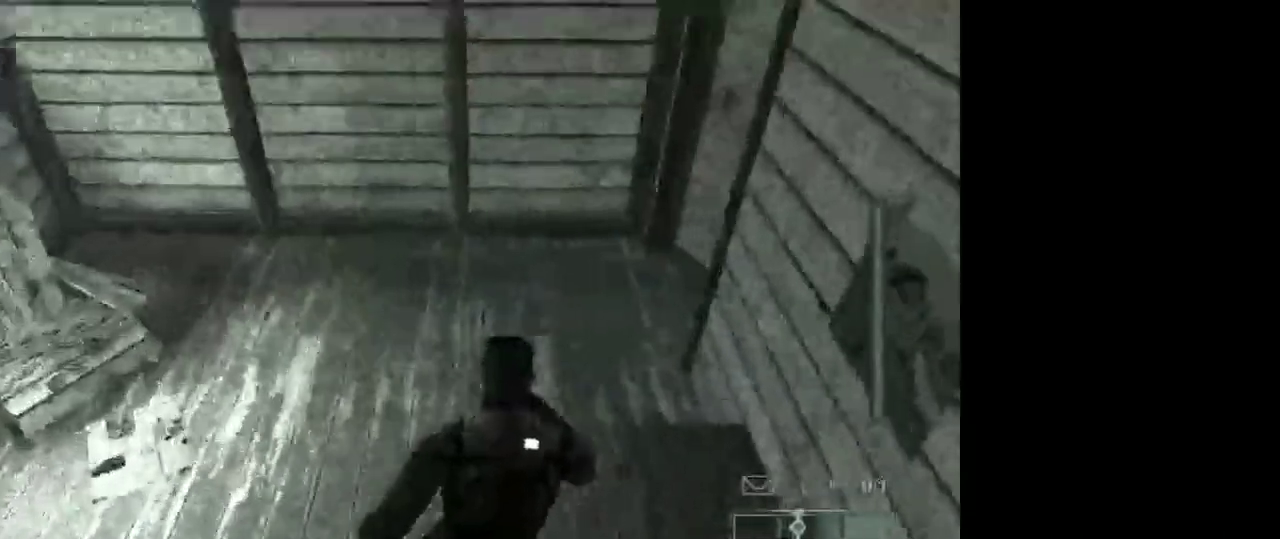
{"keys": ["w"], "mouse": [], "events": [[183, "mouse_wheel", "down"], [317, "mouse_wheel", "up"]]}
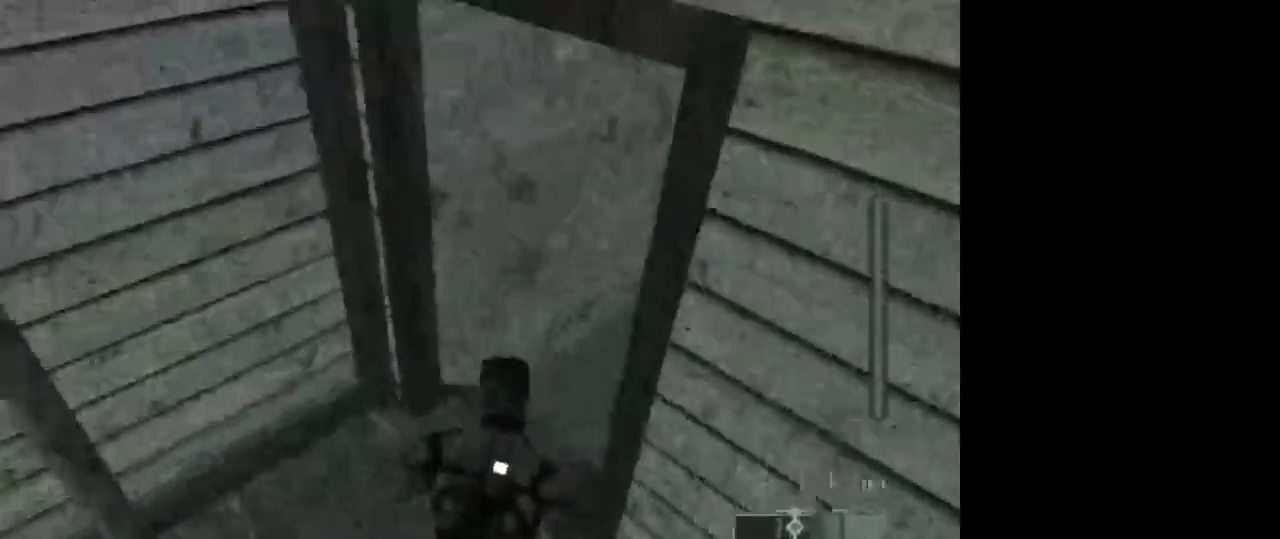
{"keys": ["w"], "mouse": [], "events": []}
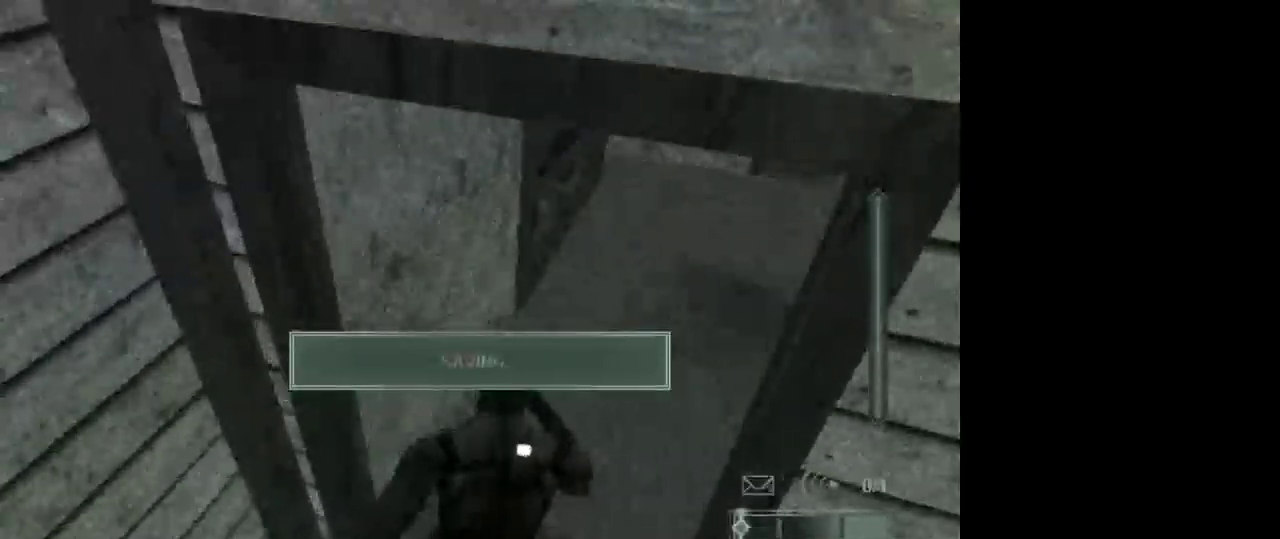
{"keys": ["w"], "mouse": [], "events": []}
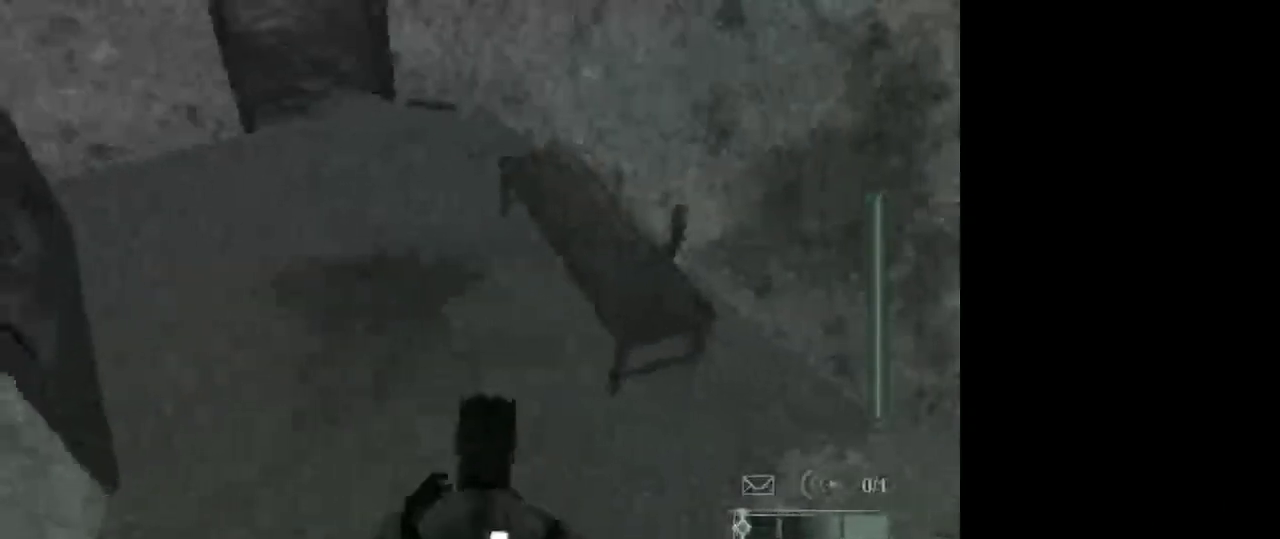
{"keys": ["w"], "mouse": [], "events": []}
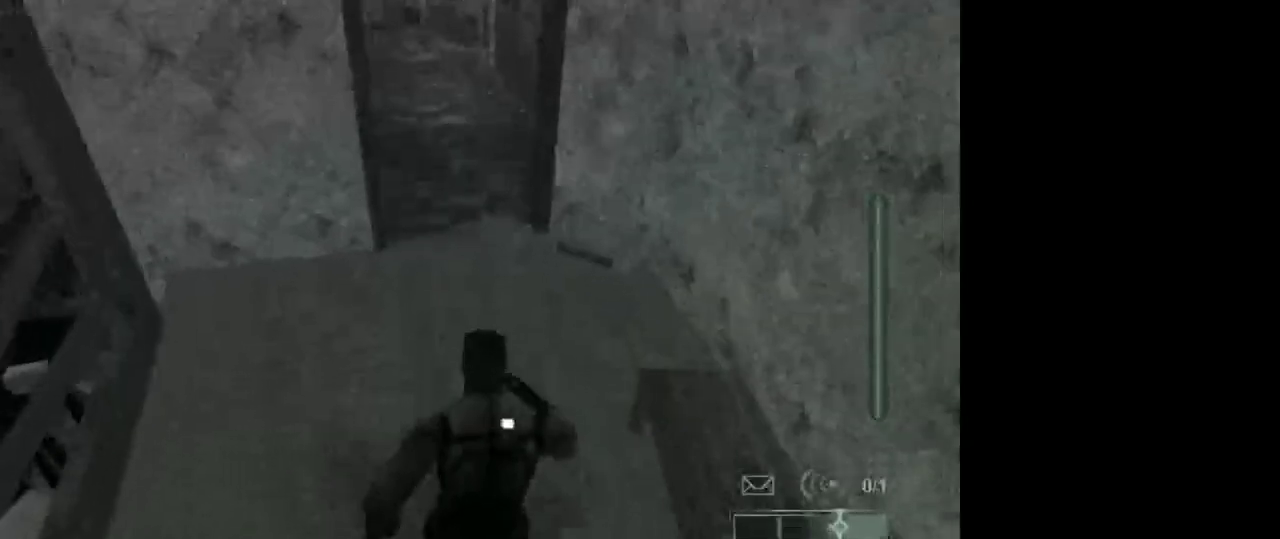
{"keys": ["2", "w"], "mouse": [], "events": [[483, "2", "down"]]}
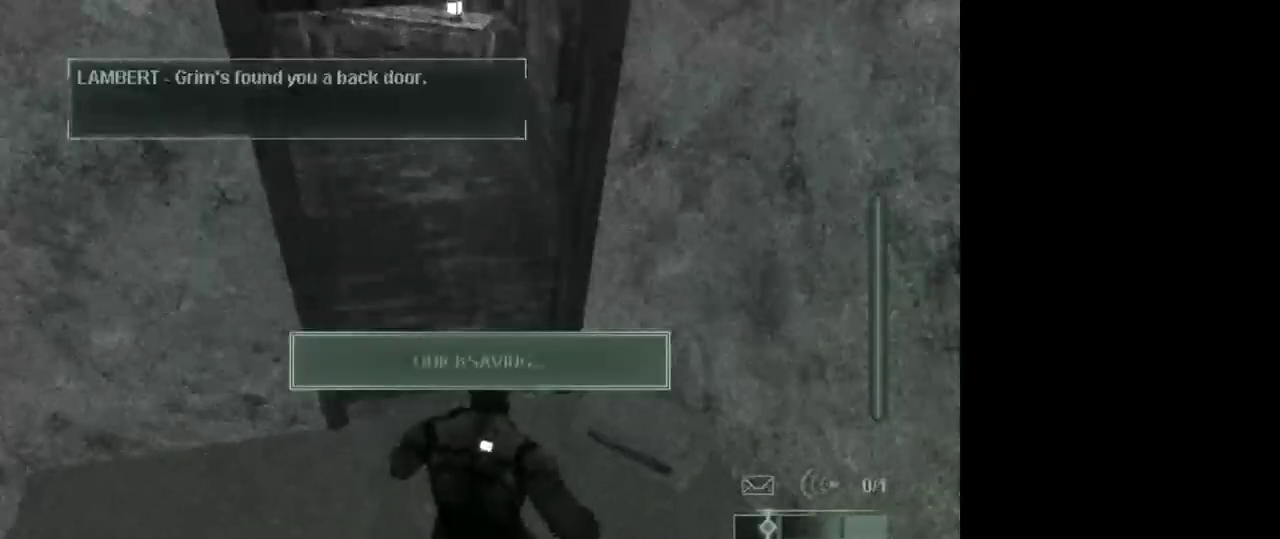
{"keys": ["w"], "mouse": [], "events": [[117, "2", "up"]]}
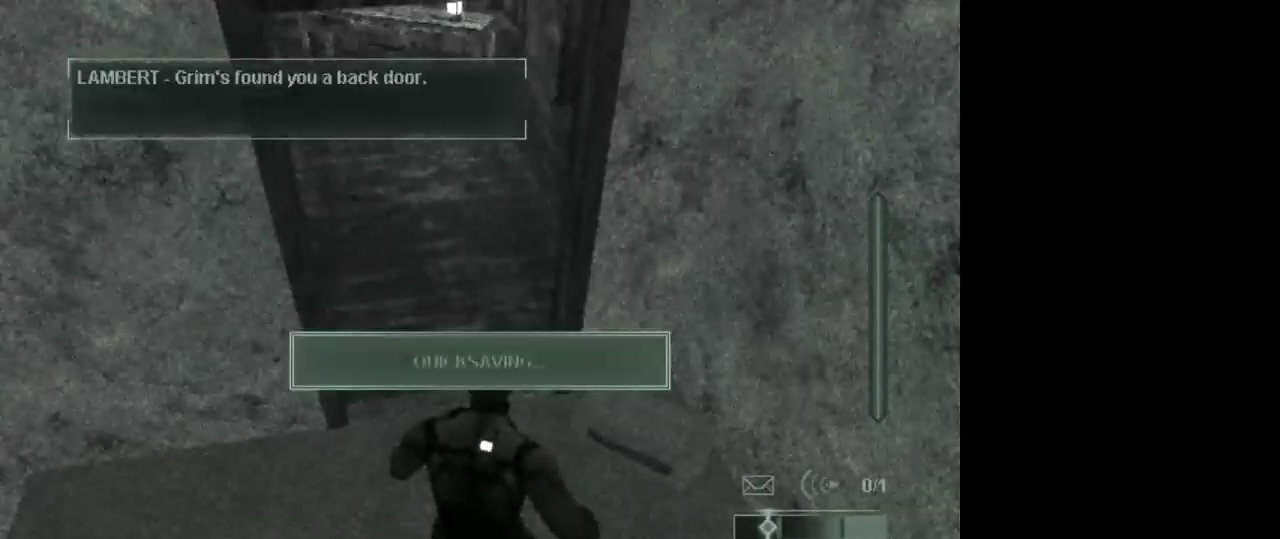
{"keys": ["w"], "mouse": [], "events": []}
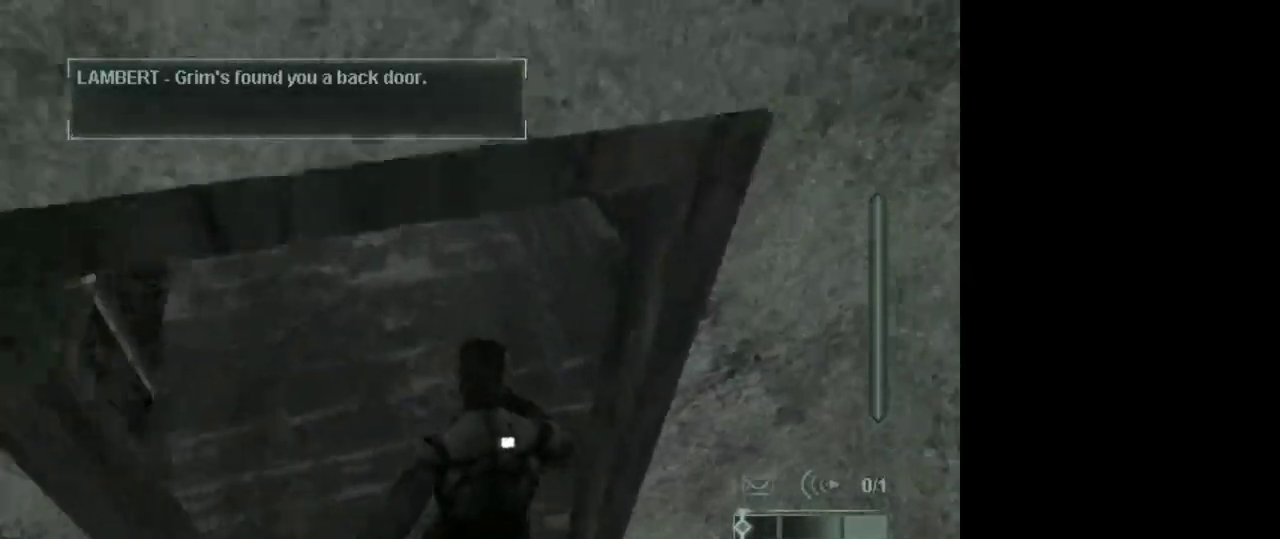
{"keys": ["d"], "mouse": [], "events": [[383, "d", "down"], [383, "w", "up"]]}
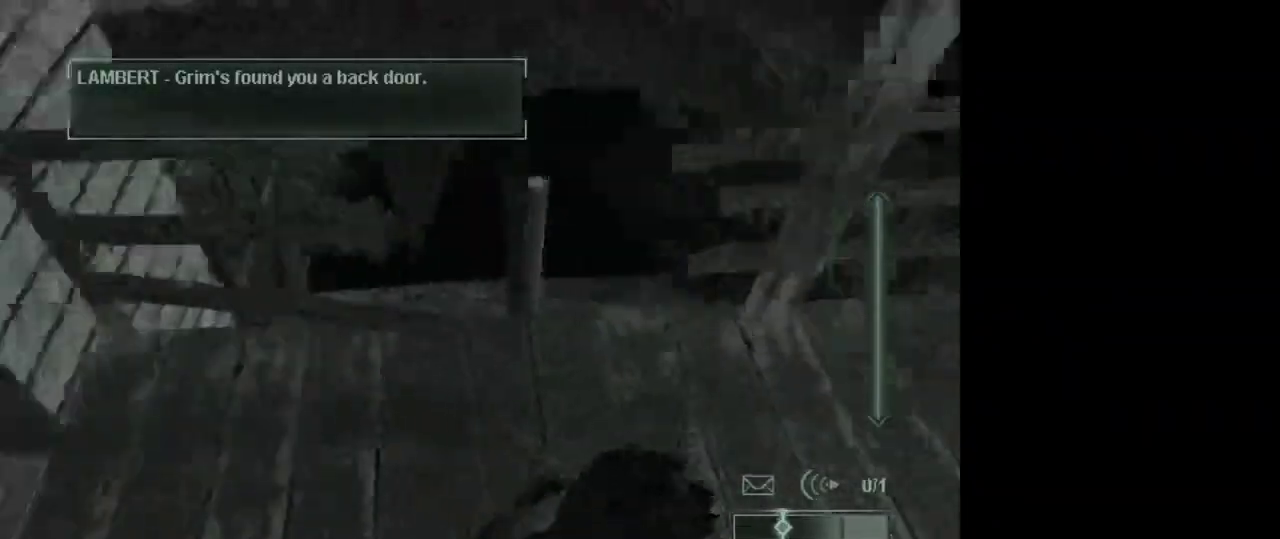
{"keys": [], "mouse": [], "events": [[33, "d", "up"], [167, "d", "down"], [267, "d", "up"], [400, "e", "down"], [500, "e", "up"]]}
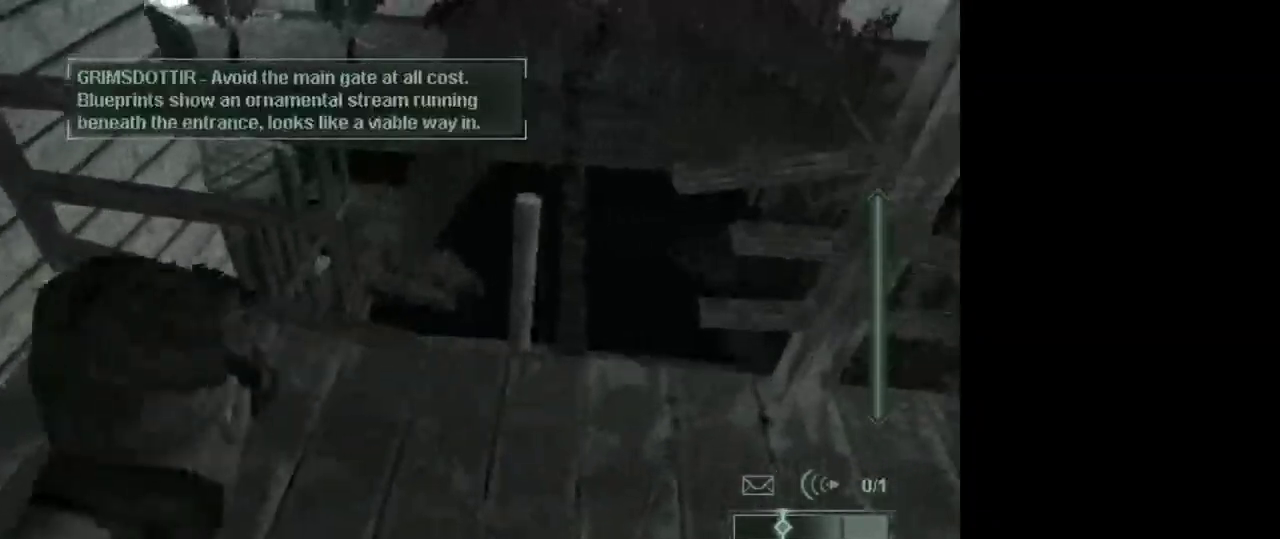
{"keys": [], "mouse": [], "events": []}
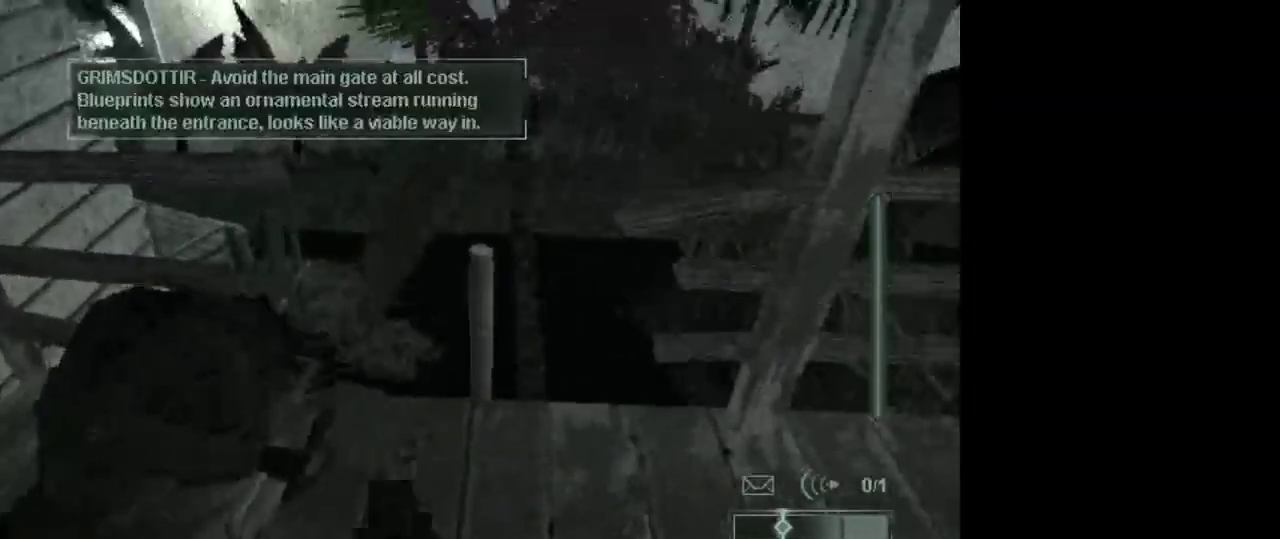
{"keys": ["e"], "mouse": [], "events": [[200, "w", "down"], [333, "w", "up"], [483, "e", "down"]]}
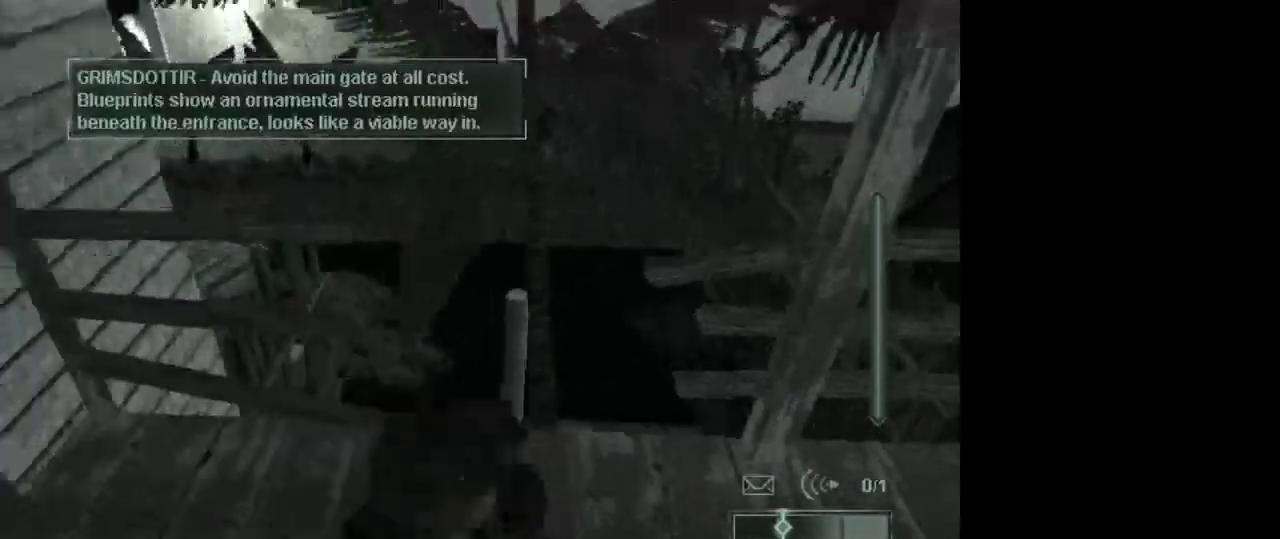
{"keys": [], "mouse": [], "events": [[67, "e", "up"]]}
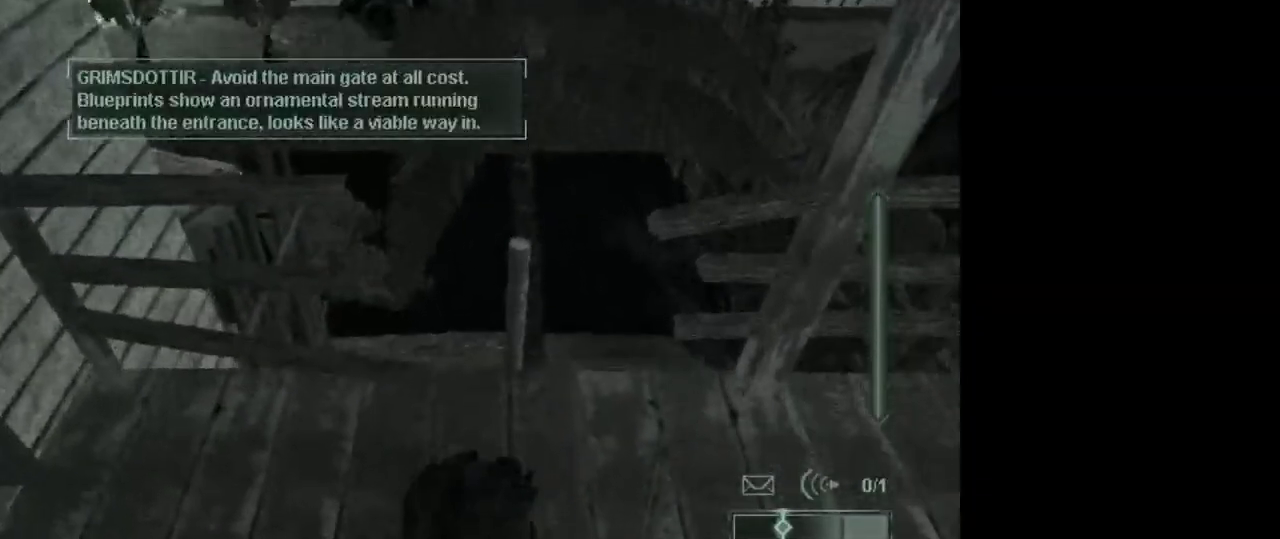
{"keys": ["w"], "mouse": [], "events": [[283, "w", "down"]]}
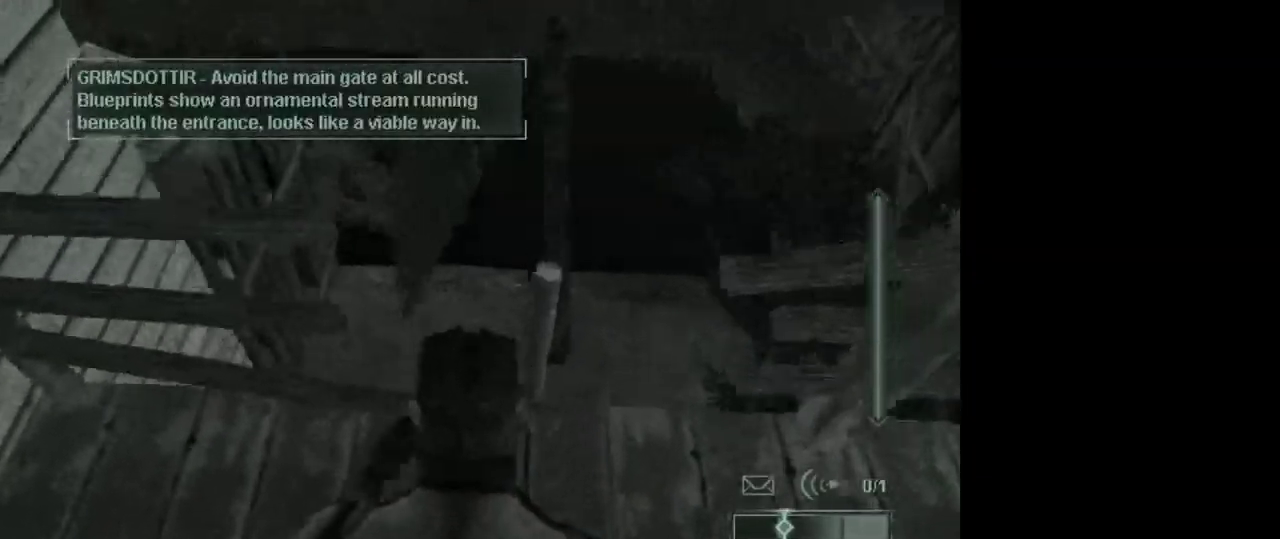
{"keys": ["c", "w"], "mouse": [], "events": [[17, "mouse_wheel", "down"], [100, "c", "down"], [150, "mouse_wheel", "up"]]}
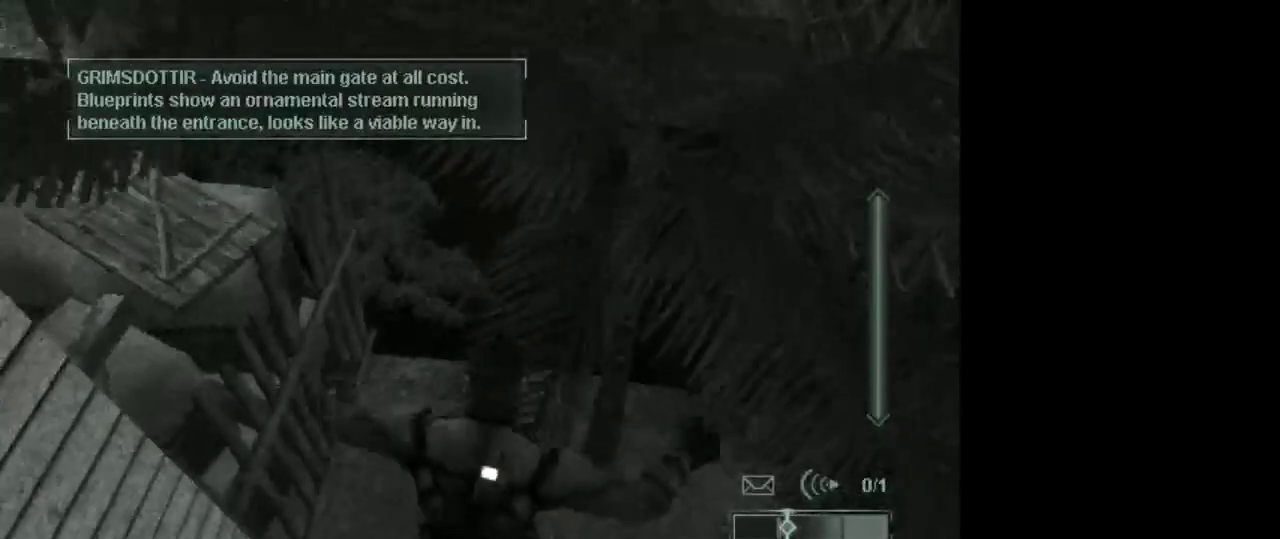
{"keys": [], "mouse": ["wheel"], "events": [[33, "c", "up"], [167, "w", "up"], [500, "mouse_wheel", "down"]]}
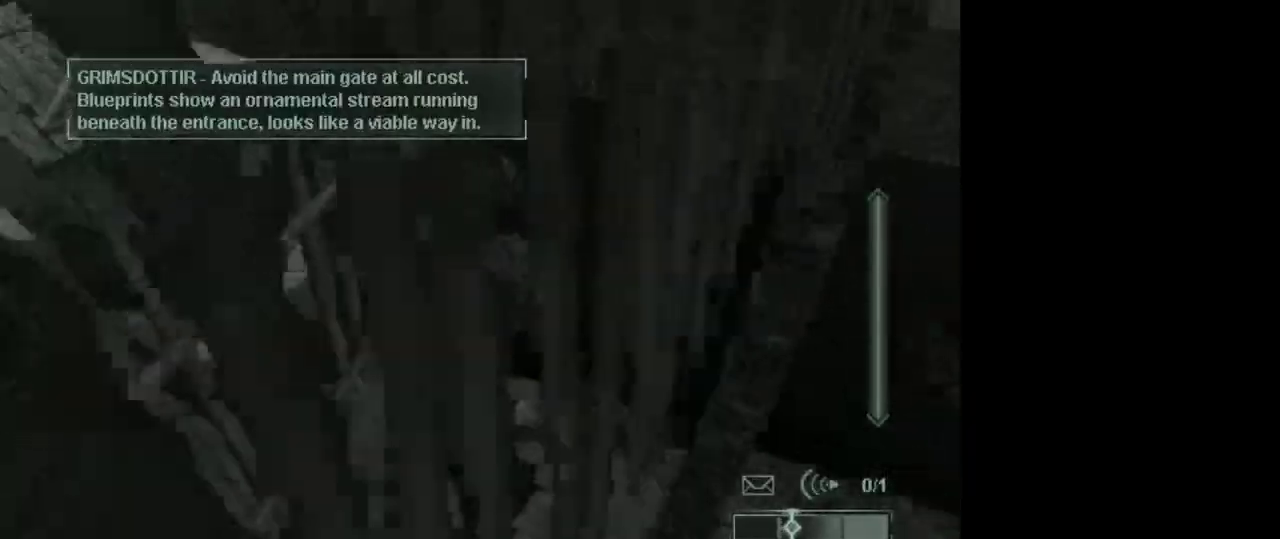
{"keys": [], "mouse": [], "events": [[183, "mouse_wheel", "up"]]}
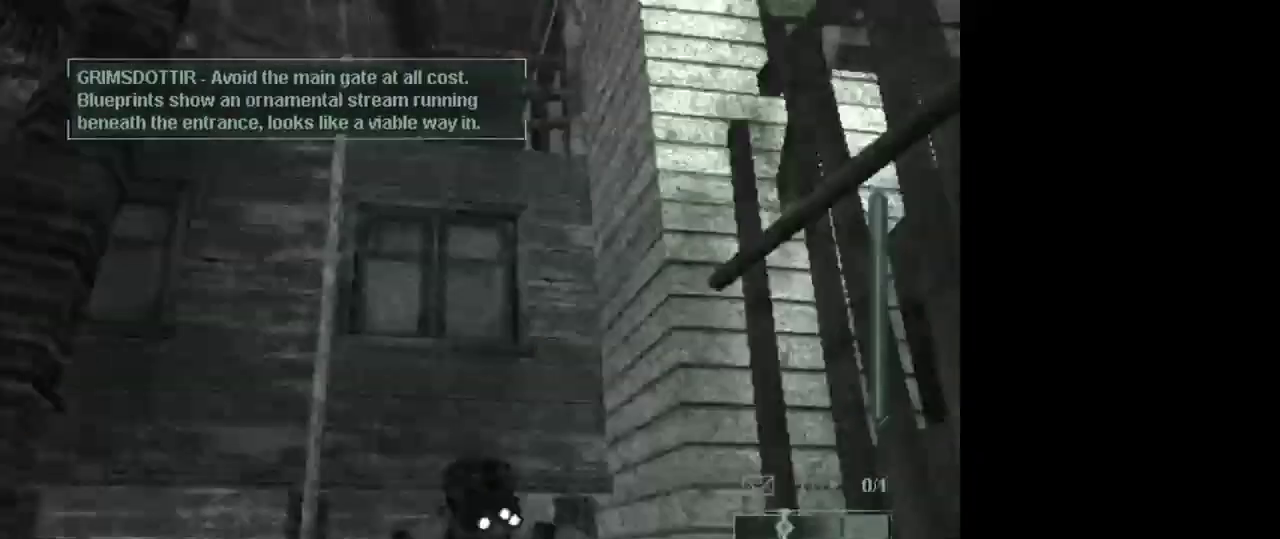
{"keys": [], "mouse": [], "events": []}
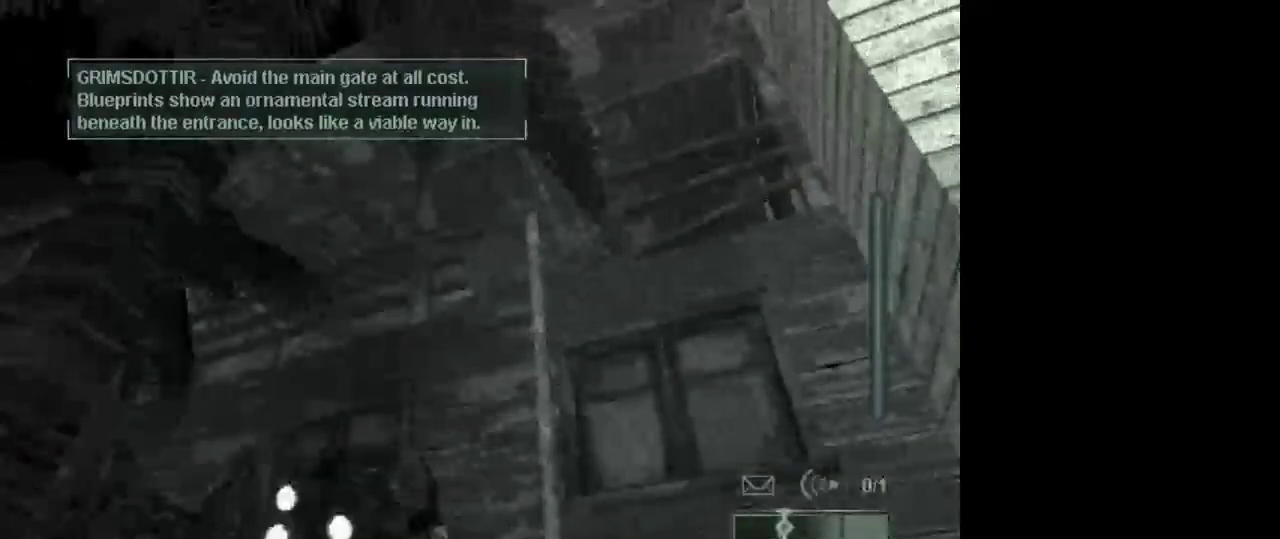
{"keys": [], "mouse": [], "events": []}
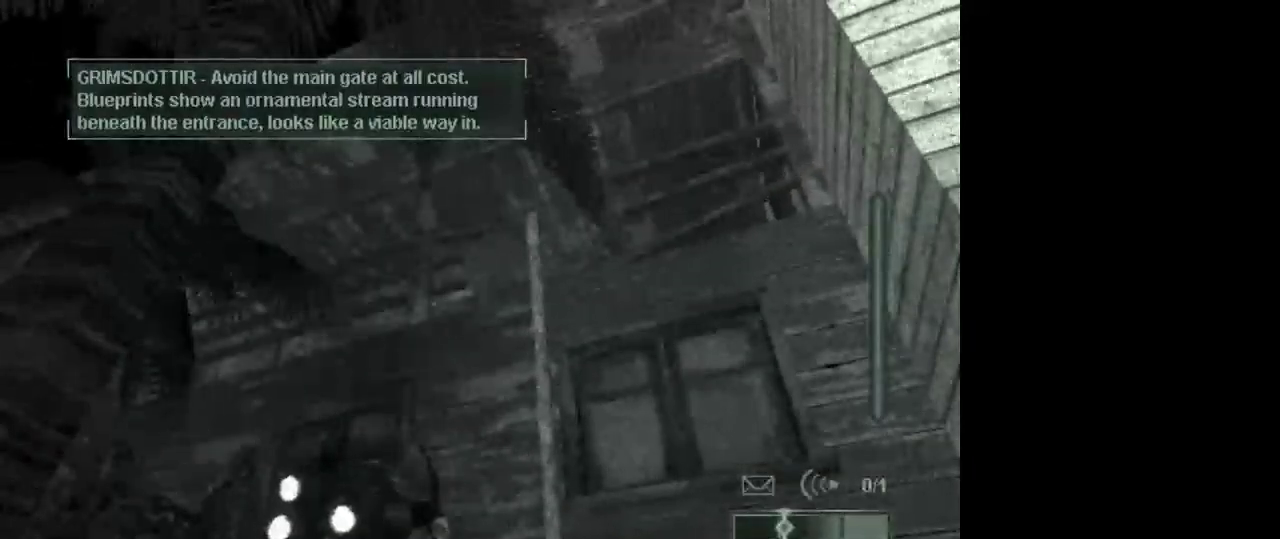
{"keys": [], "mouse": [], "events": []}